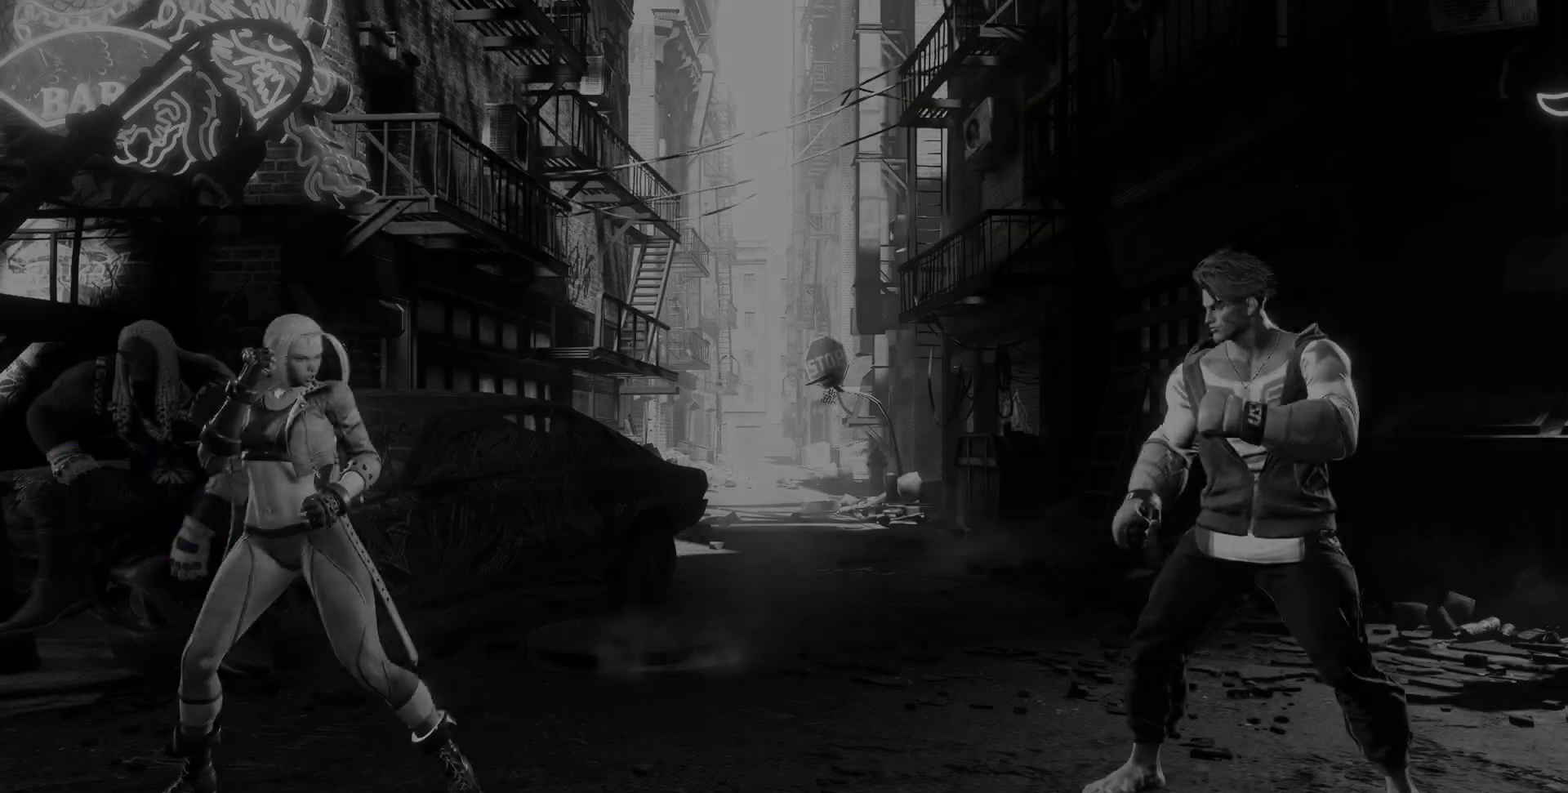
Gameplay with a controller (arcade stick); each line is a JSON object with the inputs held at the frame after it. "events" lists button and stick changes between this image and that frame as [ms after this image, input, new state], when the widget could be followed in between. Not read: L3 R3.
{"buttons": [], "left_stick": "center", "events": [[67, "CROSS", "down"], [183, "CROSS", "up"], [267, "SQUARE", "down"], [267, "TRIANGLE", "down"], [300, "SQUARE", "up"], [300, "TRIANGLE", "up"]]}
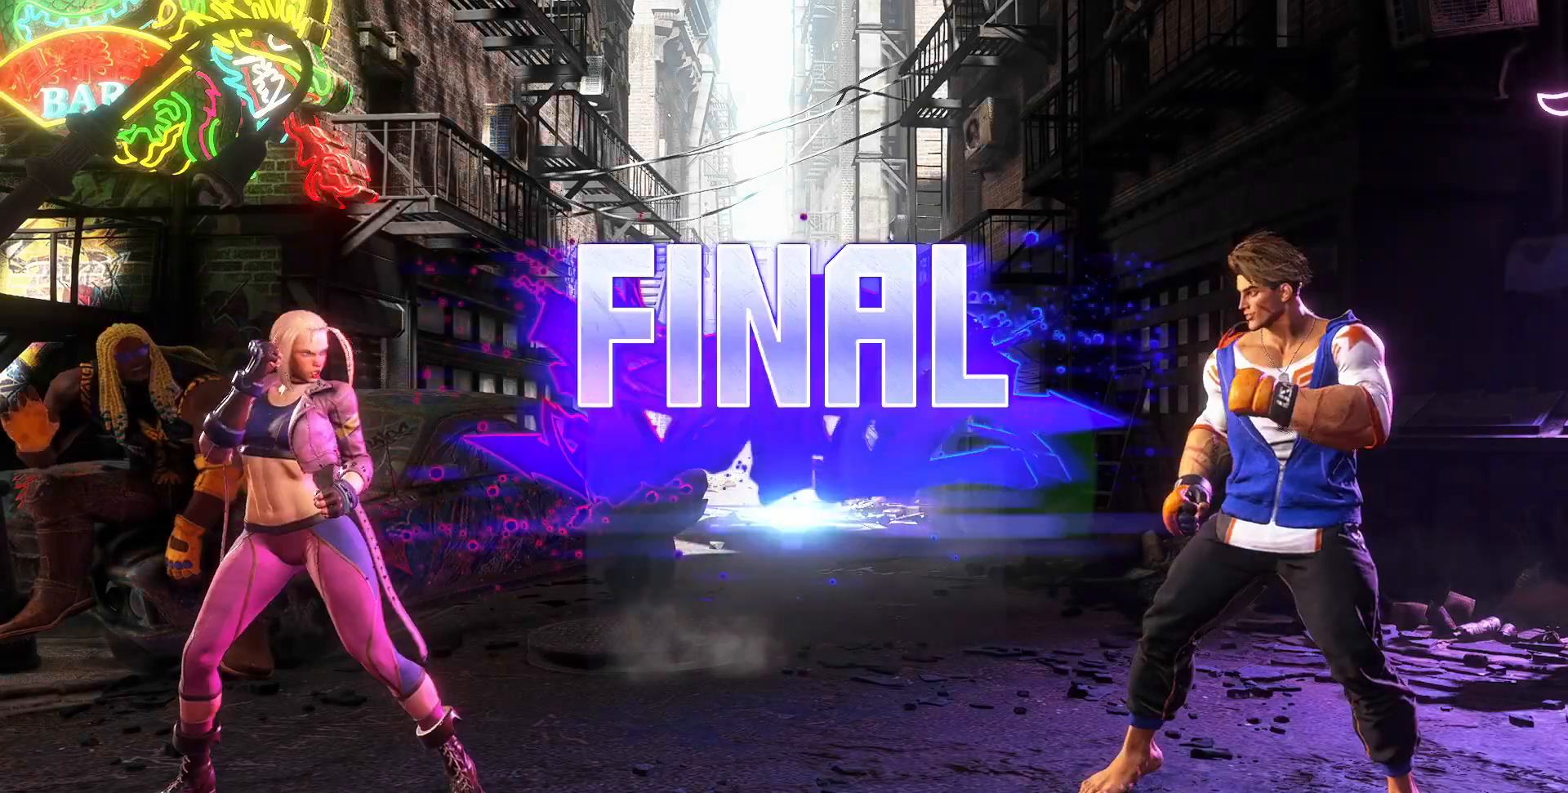
{"buttons": [], "left_stick": "center", "events": []}
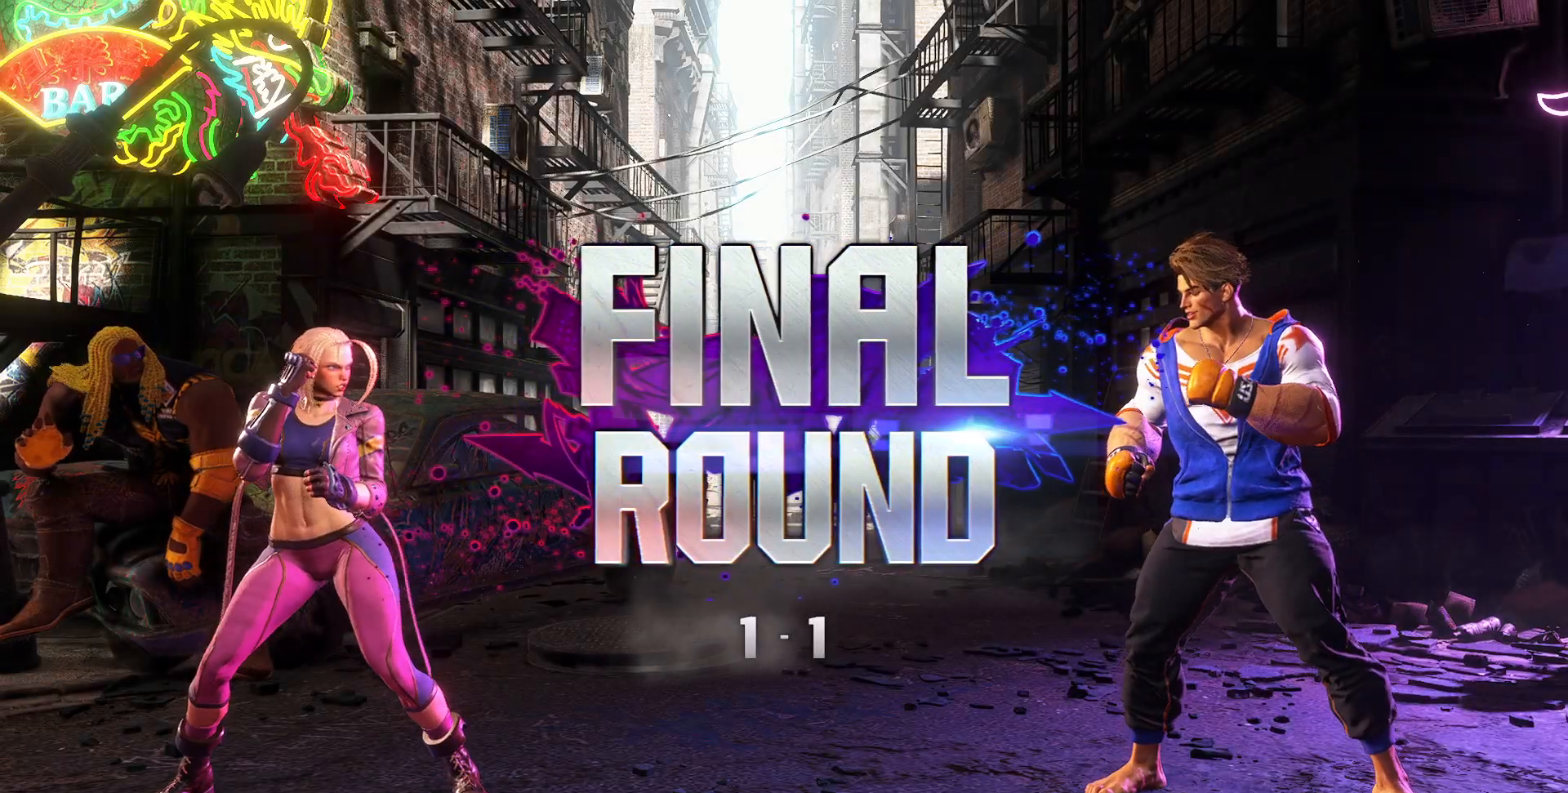
{"buttons": [], "left_stick": "center", "events": []}
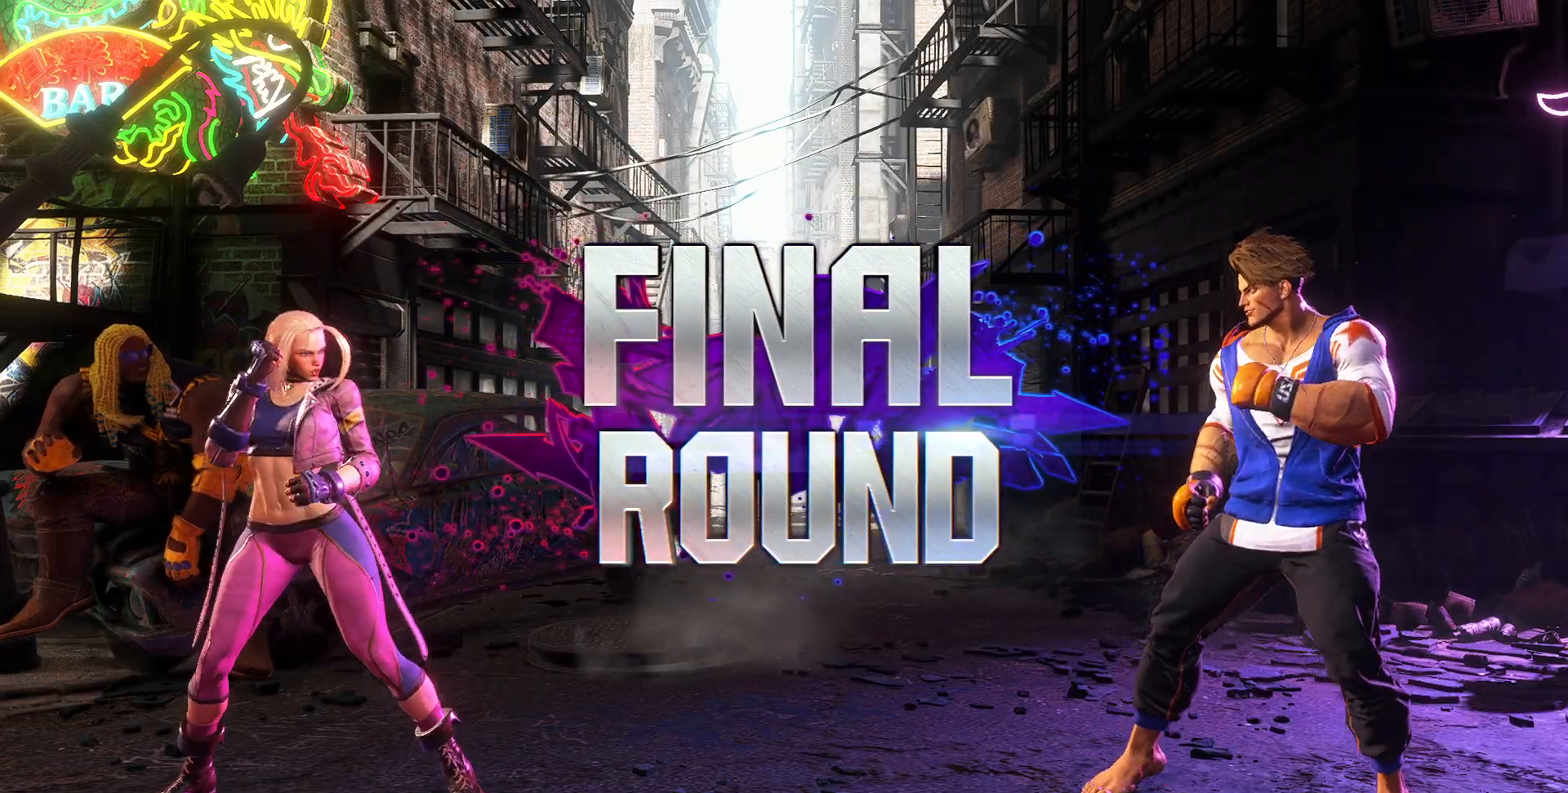
{"buttons": [], "left_stick": "center", "events": []}
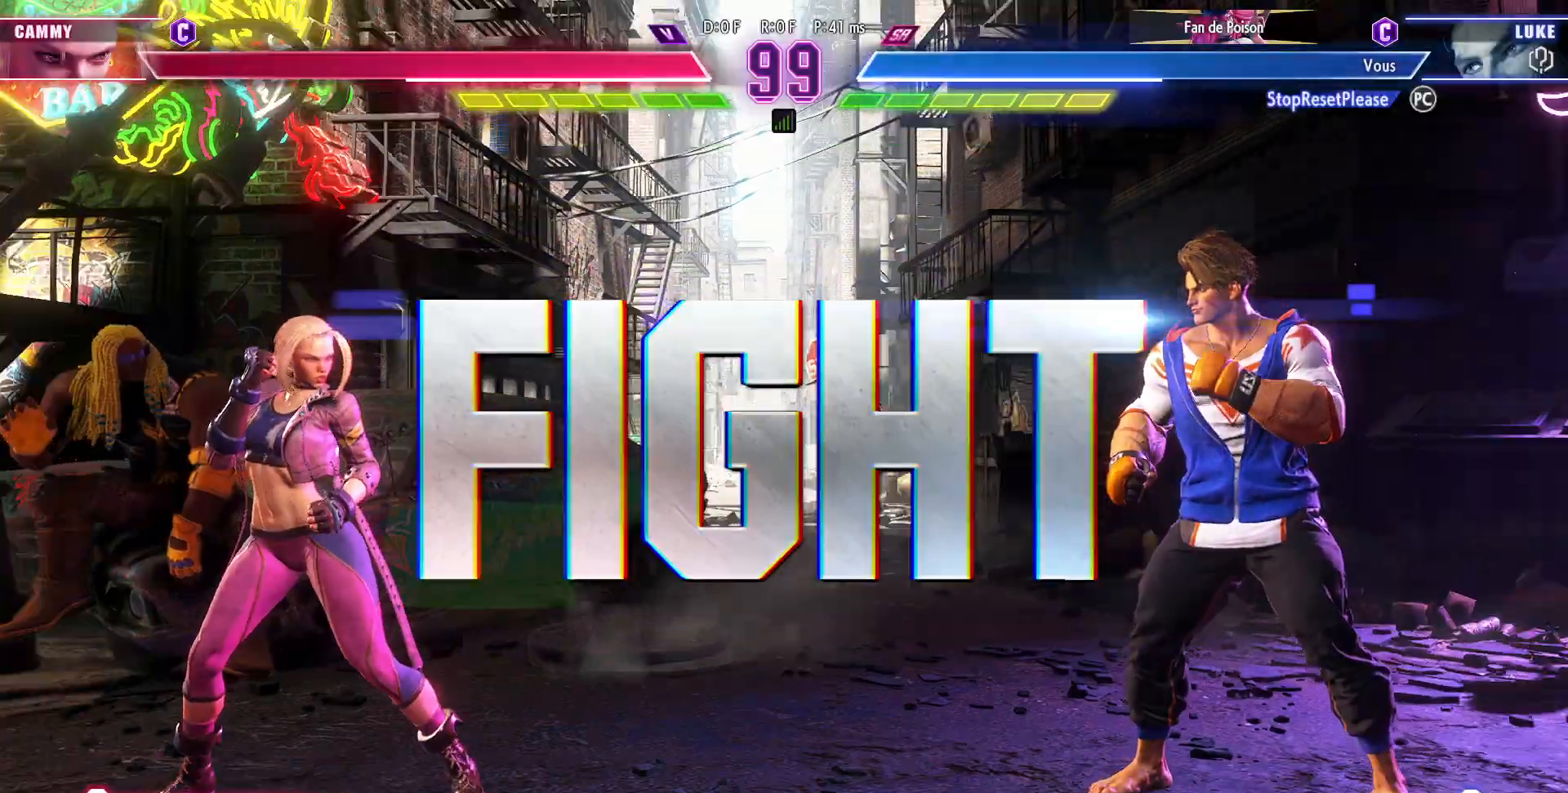
{"buttons": [], "left_stick": "center", "events": []}
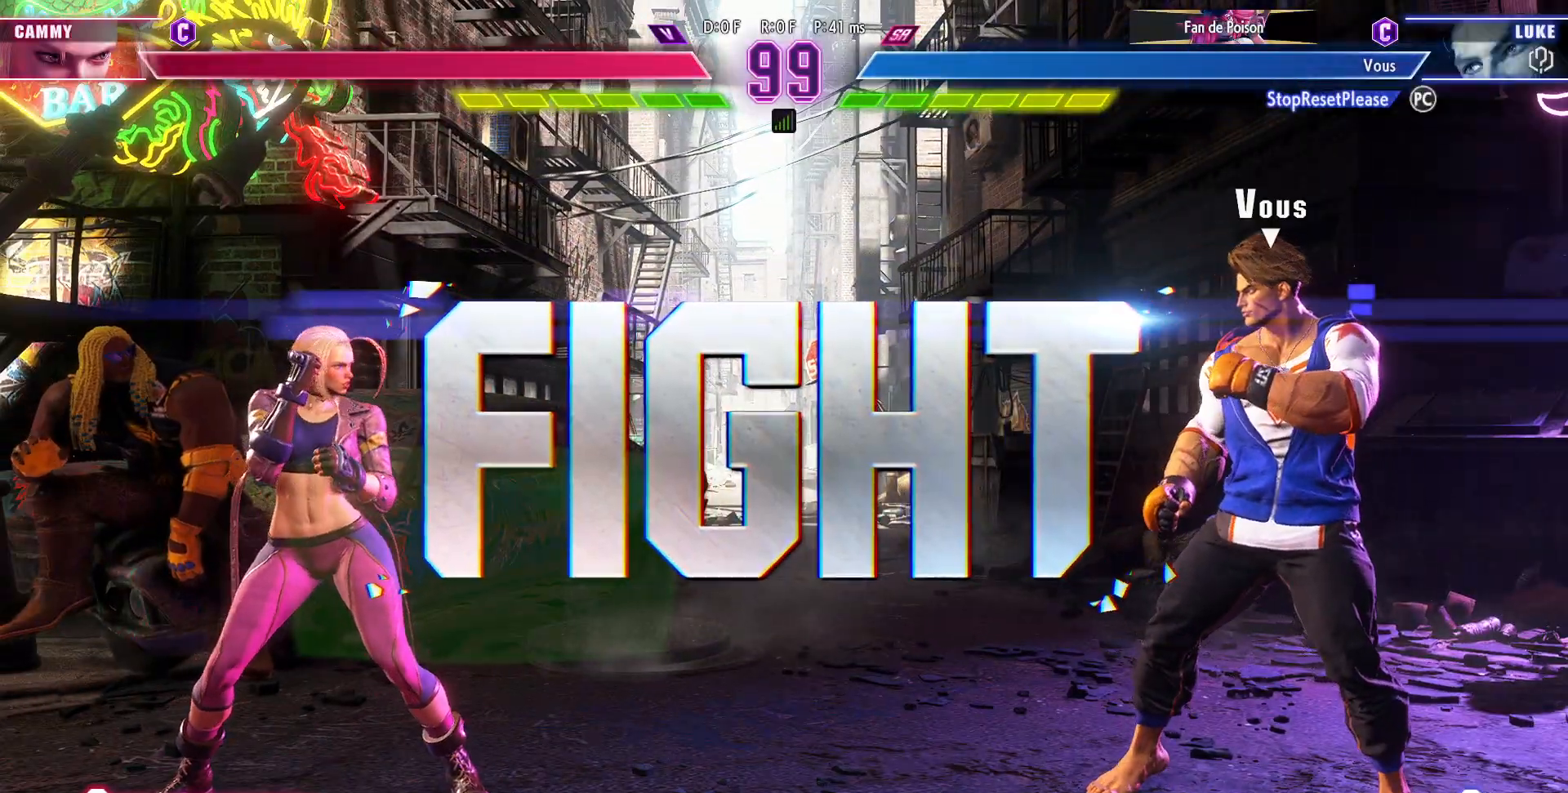
{"buttons": [], "left_stick": "right", "events": [[333, "left_stick", "right"], [417, "left_stick", "center"], [500, "left_stick", "right"]]}
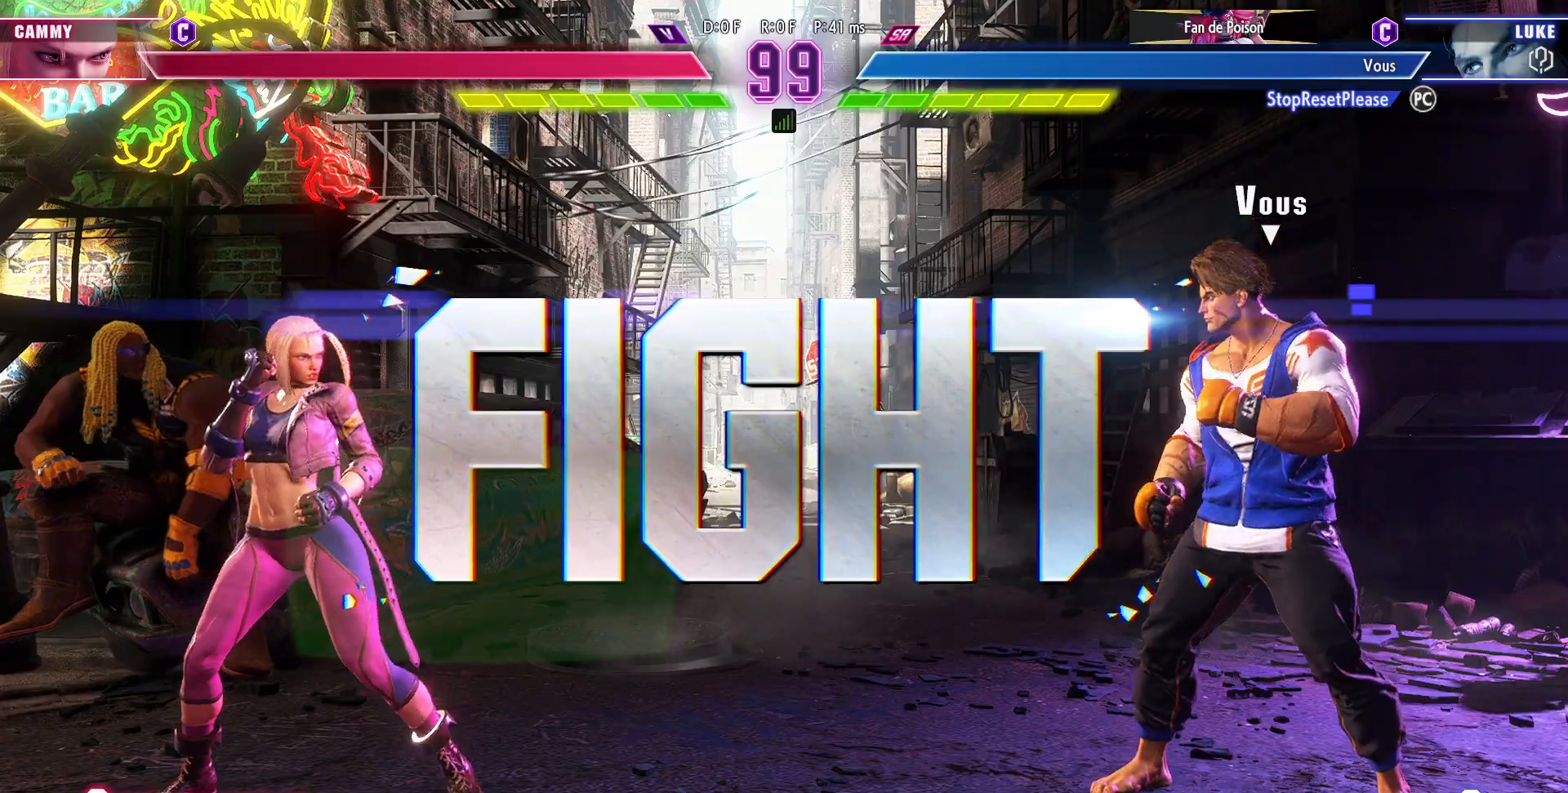
{"buttons": [], "left_stick": "right", "events": [[100, "left_stick", "center"], [367, "left_stick", "right"], [433, "left_stick", "center"], [500, "left_stick", "right"]]}
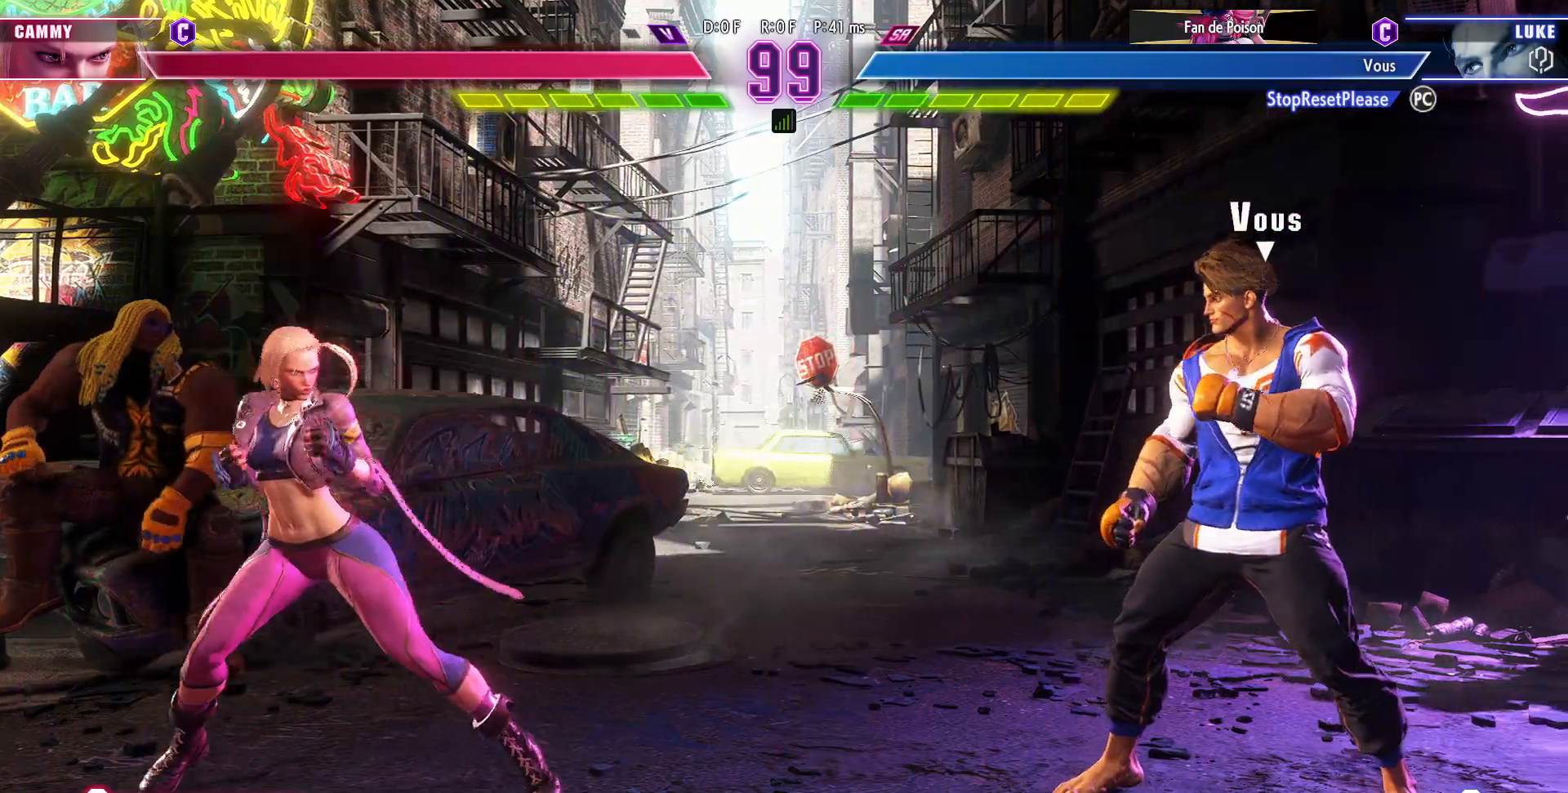
{"buttons": [], "left_stick": "left", "events": [[150, "left_stick", "center"], [267, "left_stick", "left"], [317, "left_stick", "center"], [400, "left_stick", "left"]]}
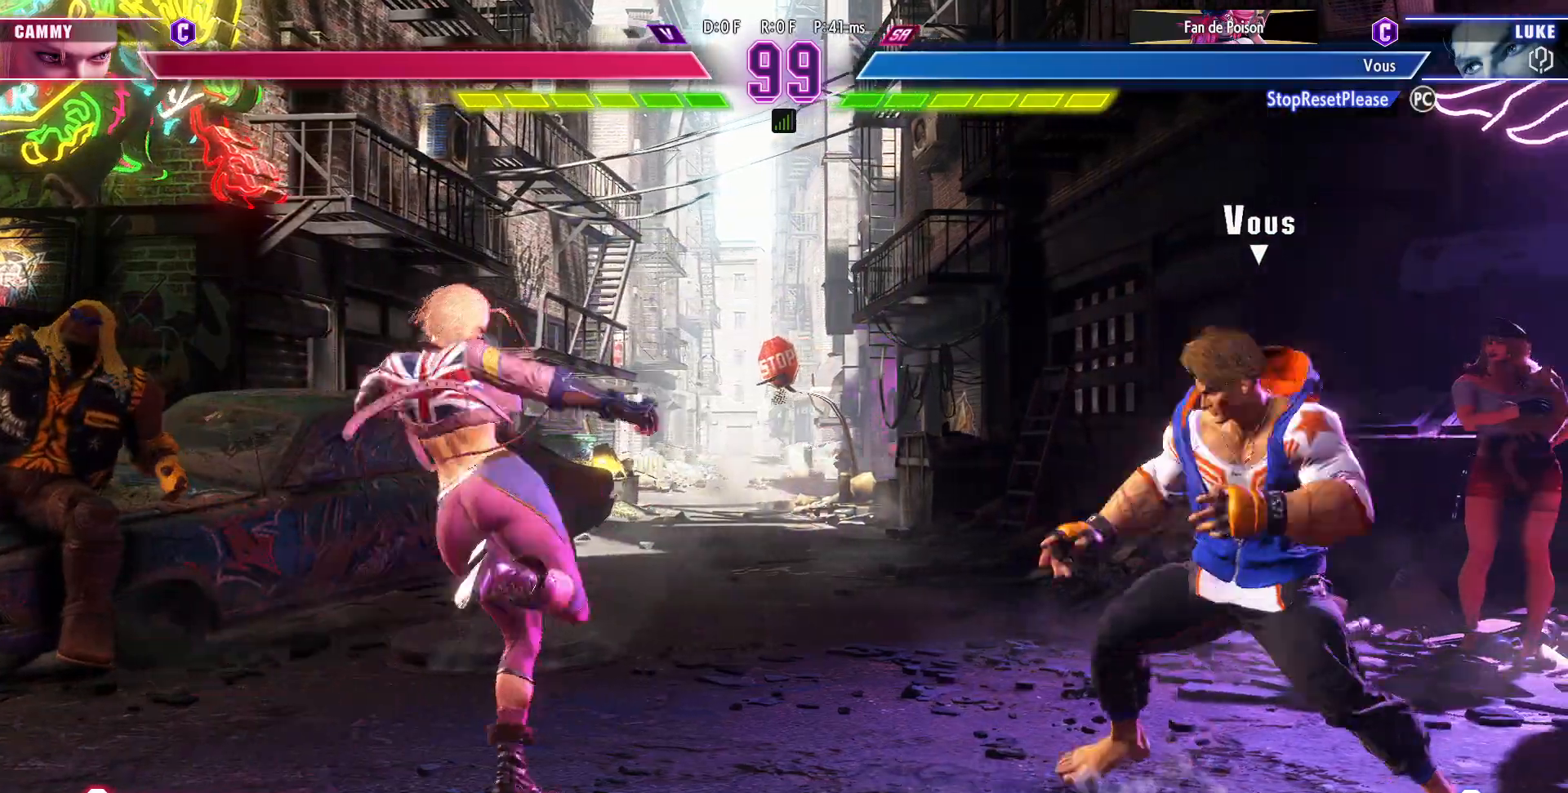
{"buttons": [], "left_stick": "down-right", "events": [[33, "left_stick", "center"], [83, "left_stick", "down-right"], [283, "SQUARE", "down"], [400, "SQUARE", "up"]]}
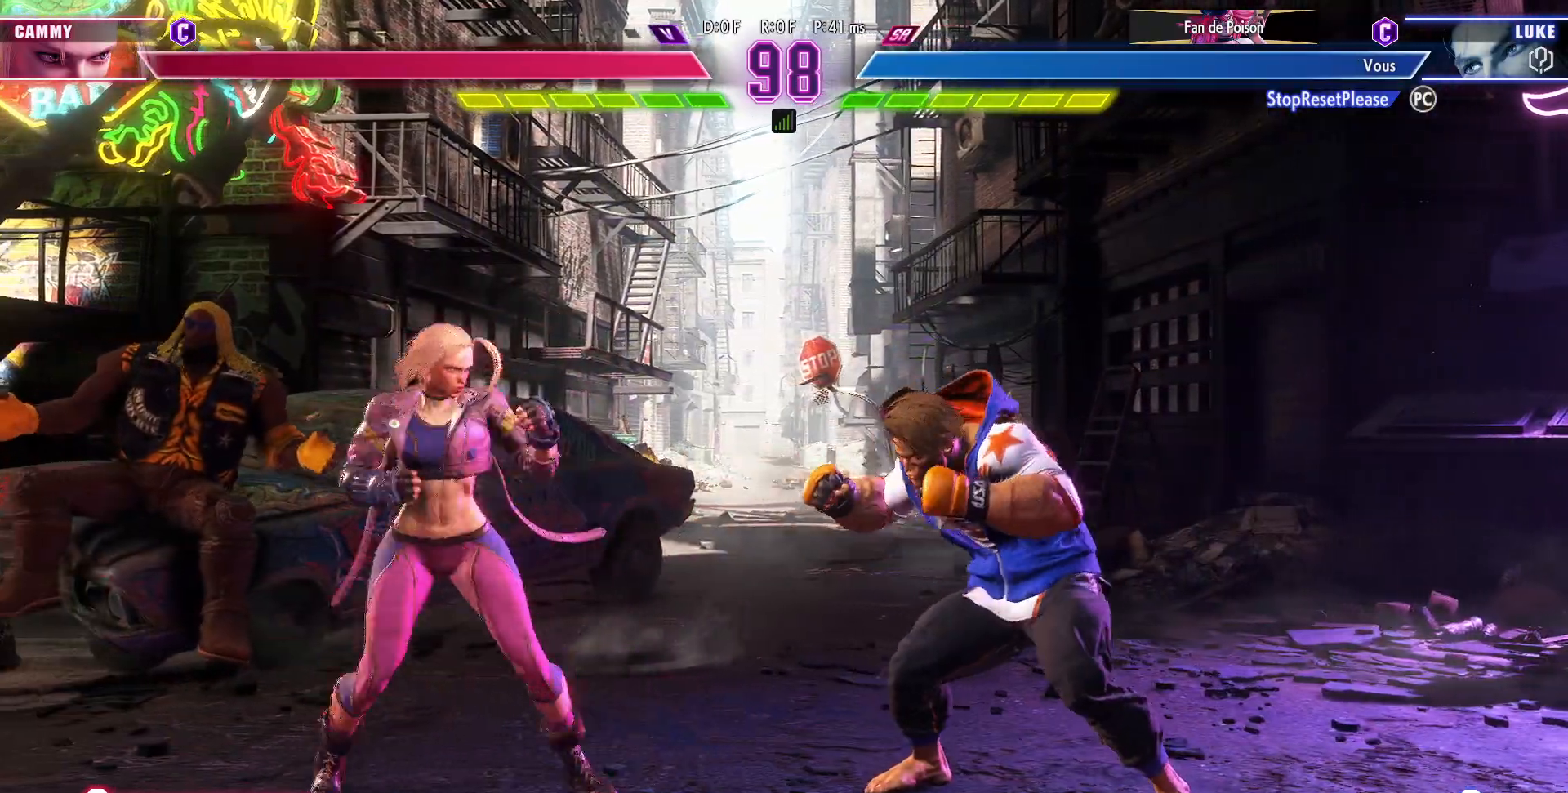
{"buttons": [], "left_stick": "center", "events": [[117, "CIRCLE", "down"], [183, "left_stick", "left"], [217, "CIRCLE", "up"], [383, "left_stick", "center"]]}
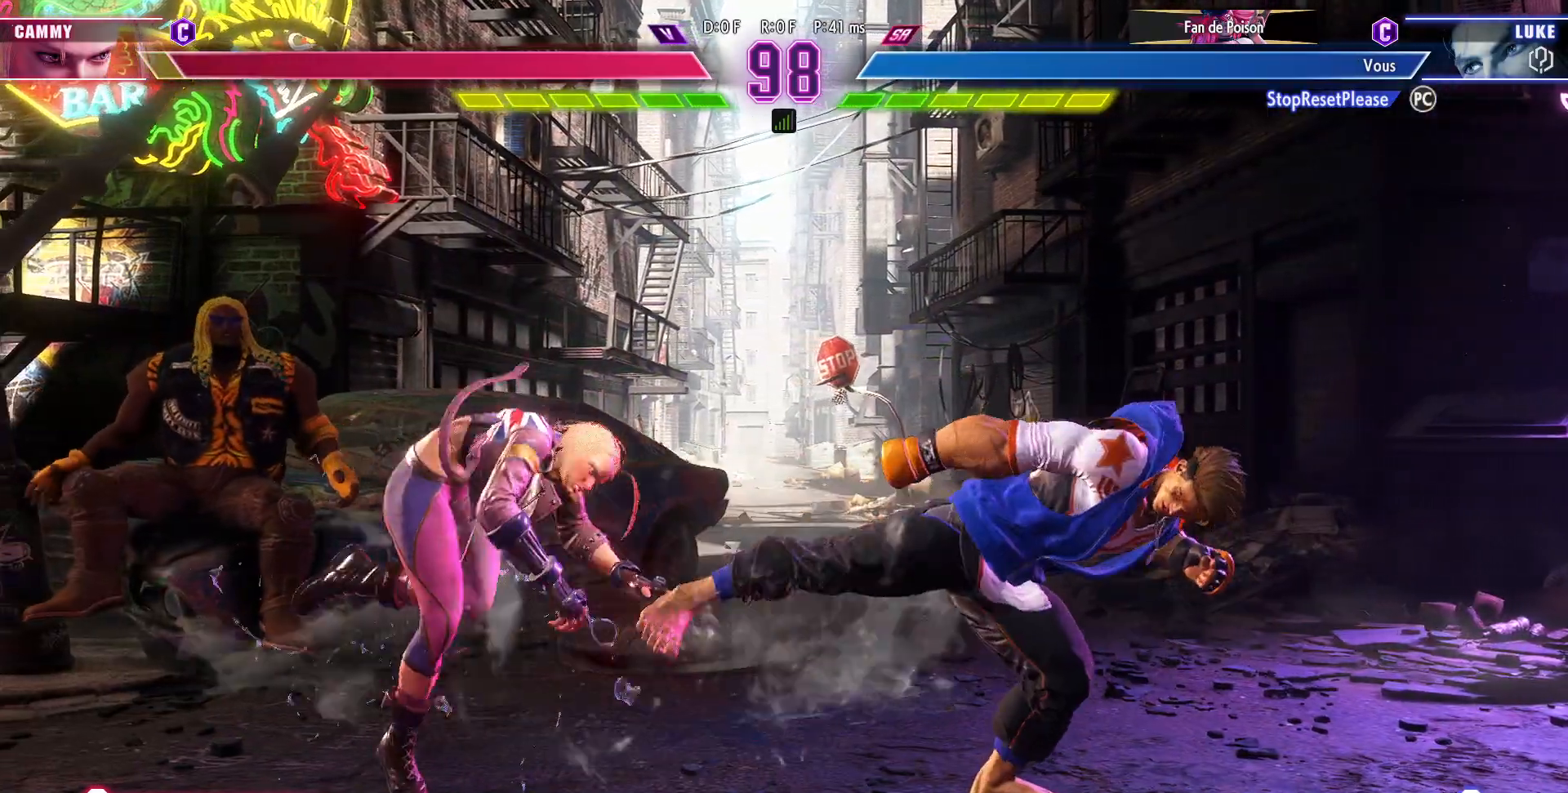
{"buttons": [], "left_stick": "right", "events": [[33, "left_stick", "down-right"], [183, "TRIANGLE", "down"], [300, "TRIANGLE", "up"], [433, "left_stick", "center"], [500, "left_stick", "right"]]}
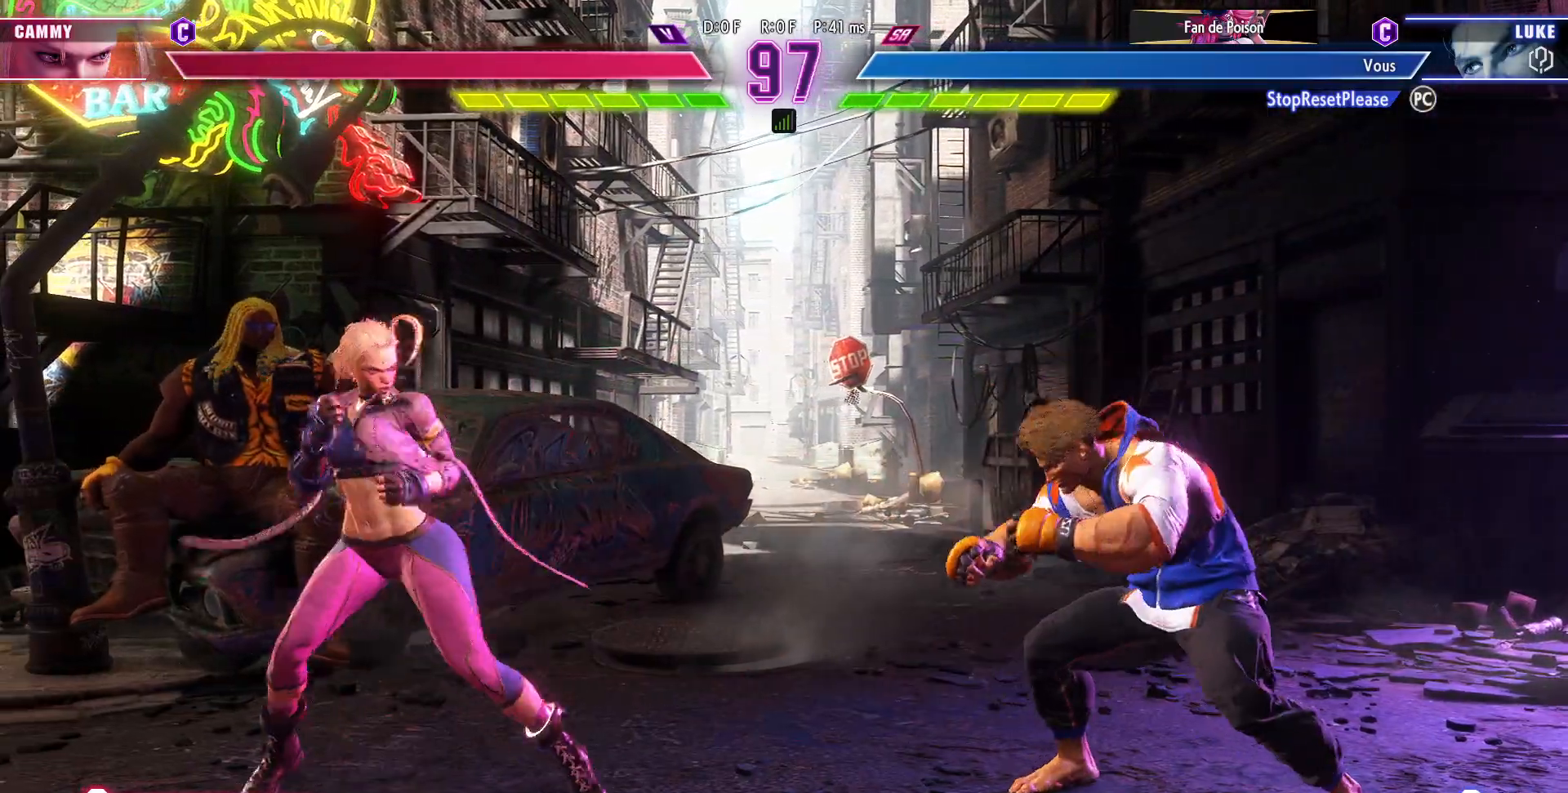
{"buttons": [], "left_stick": "center", "events": [[83, "left_stick", "center"], [150, "left_stick", "right"], [467, "left_stick", "center"]]}
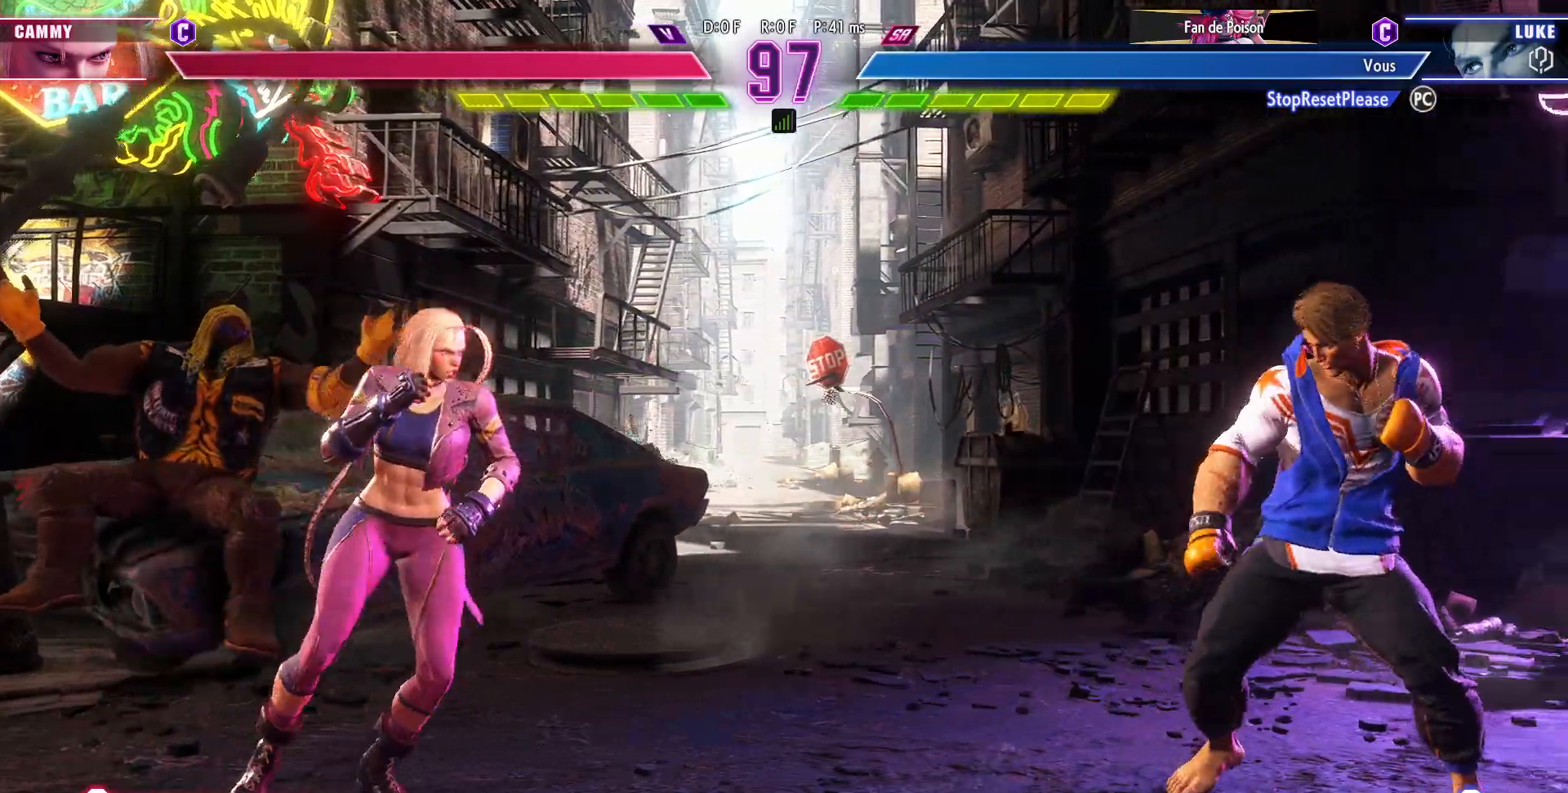
{"buttons": ["R2"], "left_stick": "down-right", "events": [[33, "left_stick", "up-left"], [200, "left_stick", "center"], [350, "left_stick", "down-right"], [483, "R2", "down"]]}
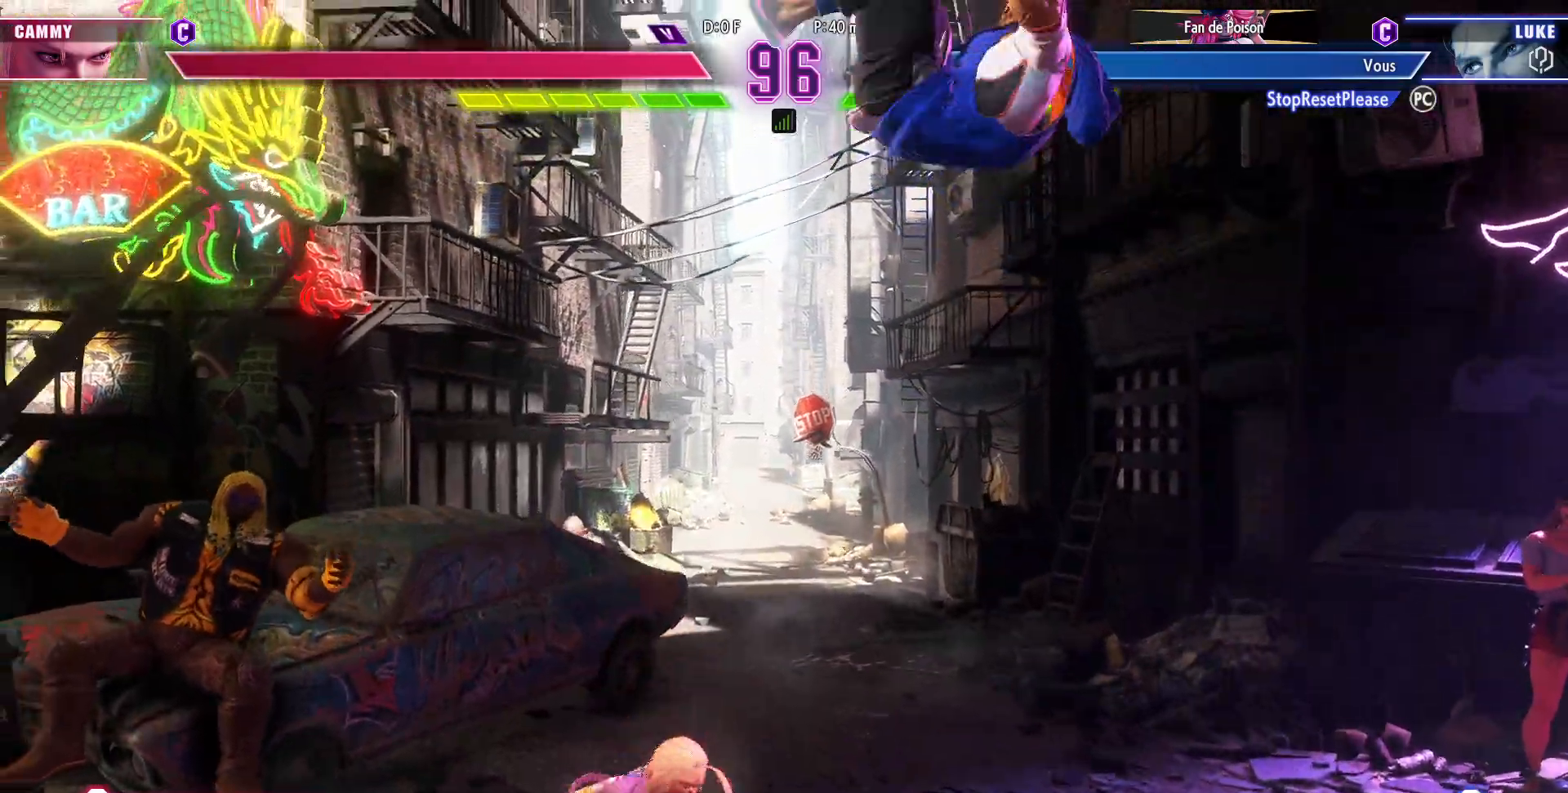
{"buttons": [], "left_stick": "left", "events": [[83, "R2", "up"], [467, "left_stick", "left"]]}
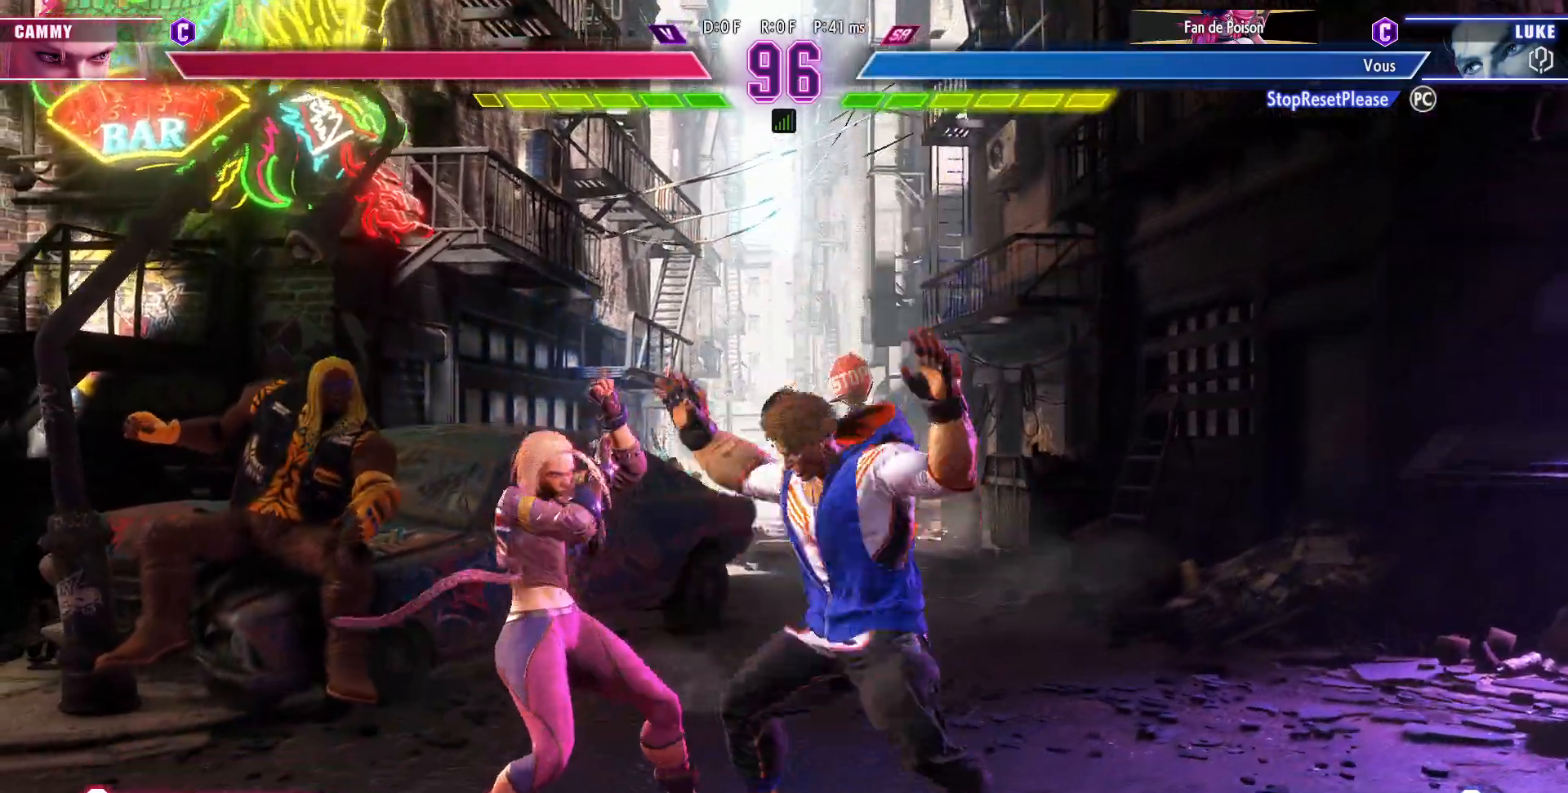
{"buttons": [], "left_stick": "down-right", "events": [[83, "CROSS", "down"], [83, "SQUARE", "down"], [117, "left_stick", "center"], [200, "CROSS", "up"], [217, "SQUARE", "up"], [333, "left_stick", "down-right"]]}
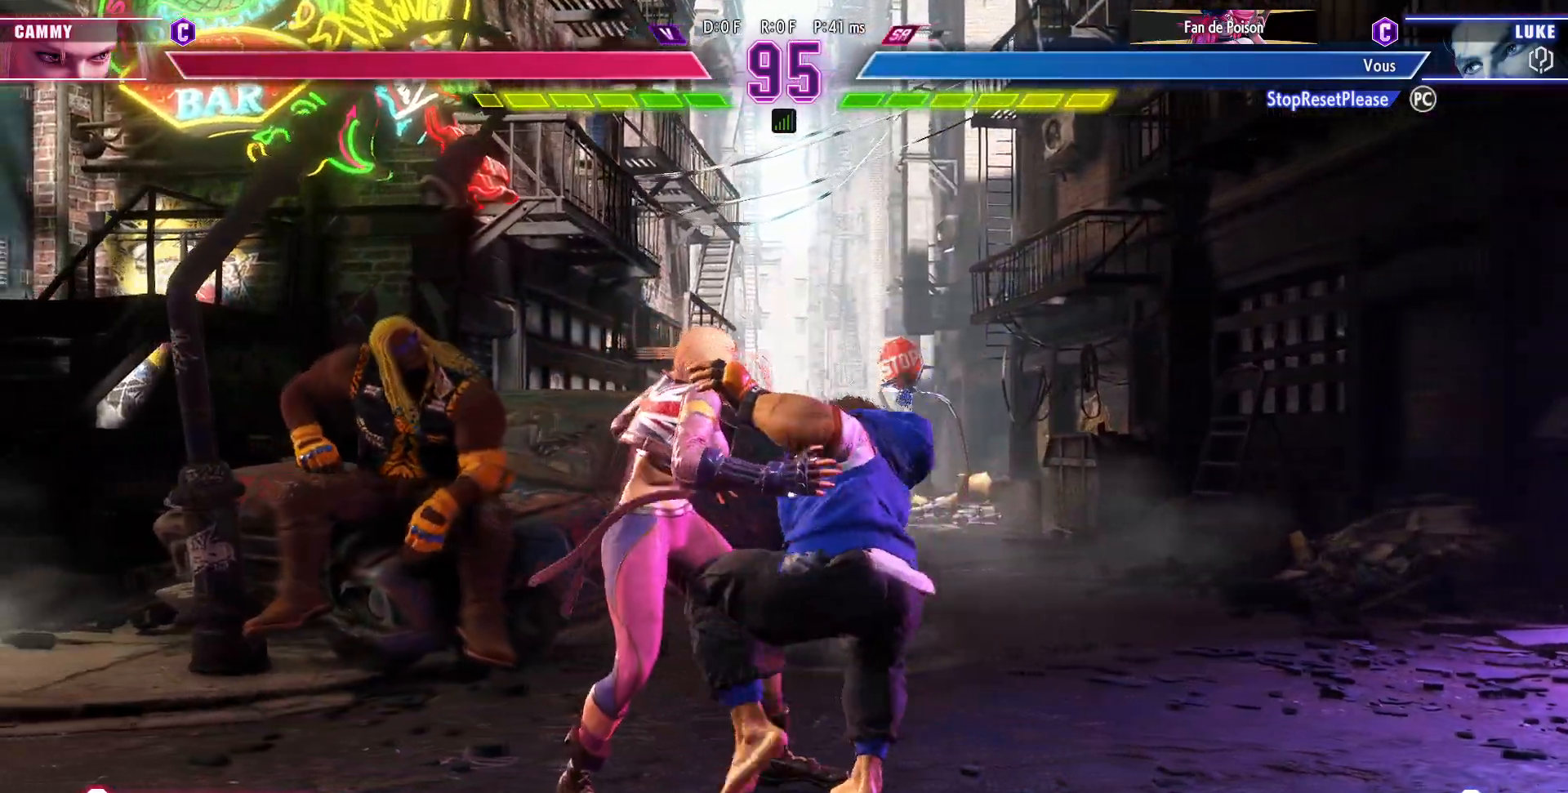
{"buttons": [], "left_stick": "center", "events": [[167, "left_stick", "center"]]}
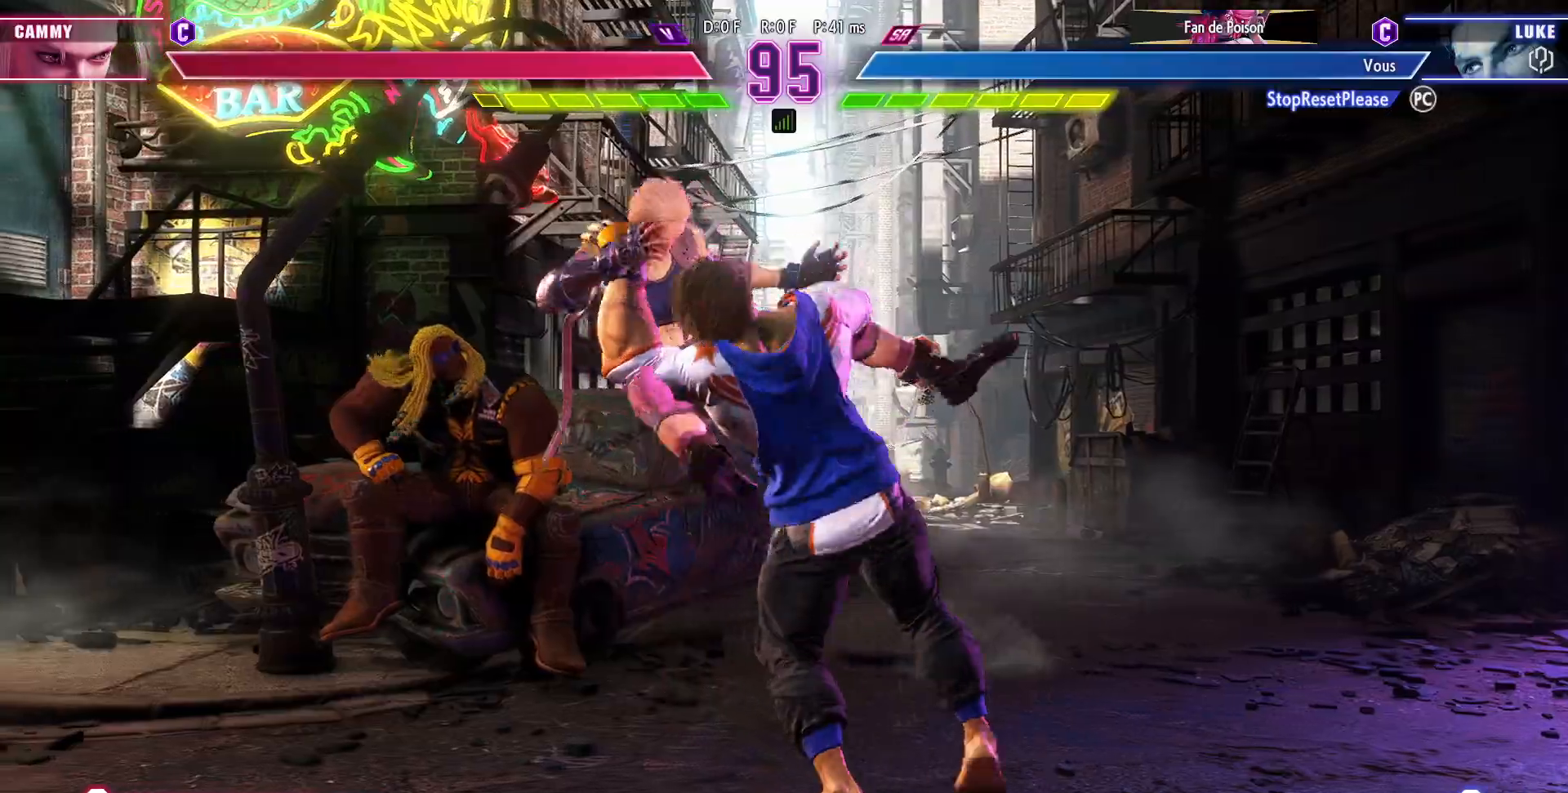
{"buttons": [], "left_stick": "center", "events": []}
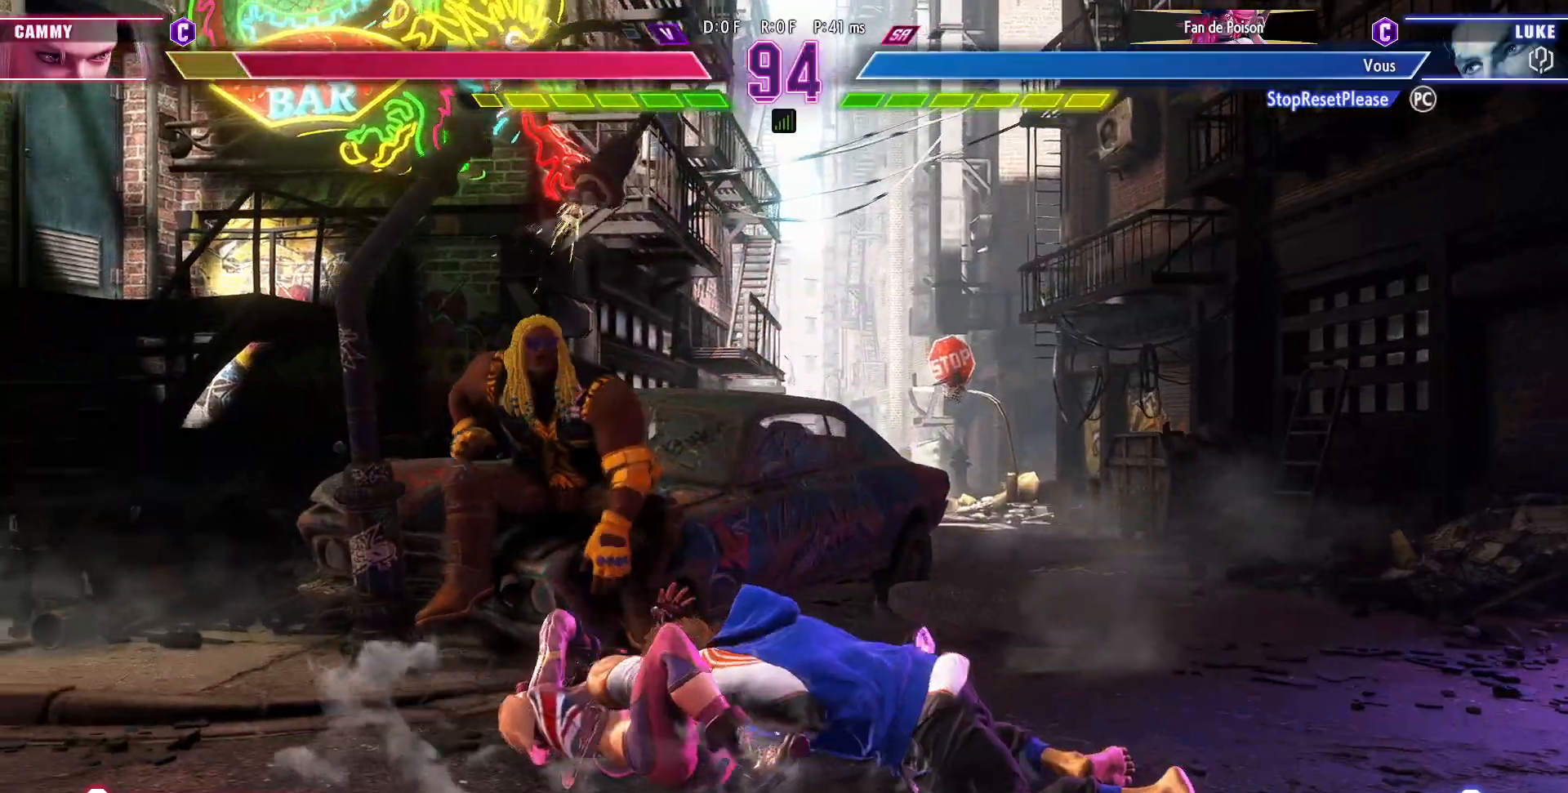
{"buttons": [], "left_stick": "center", "events": []}
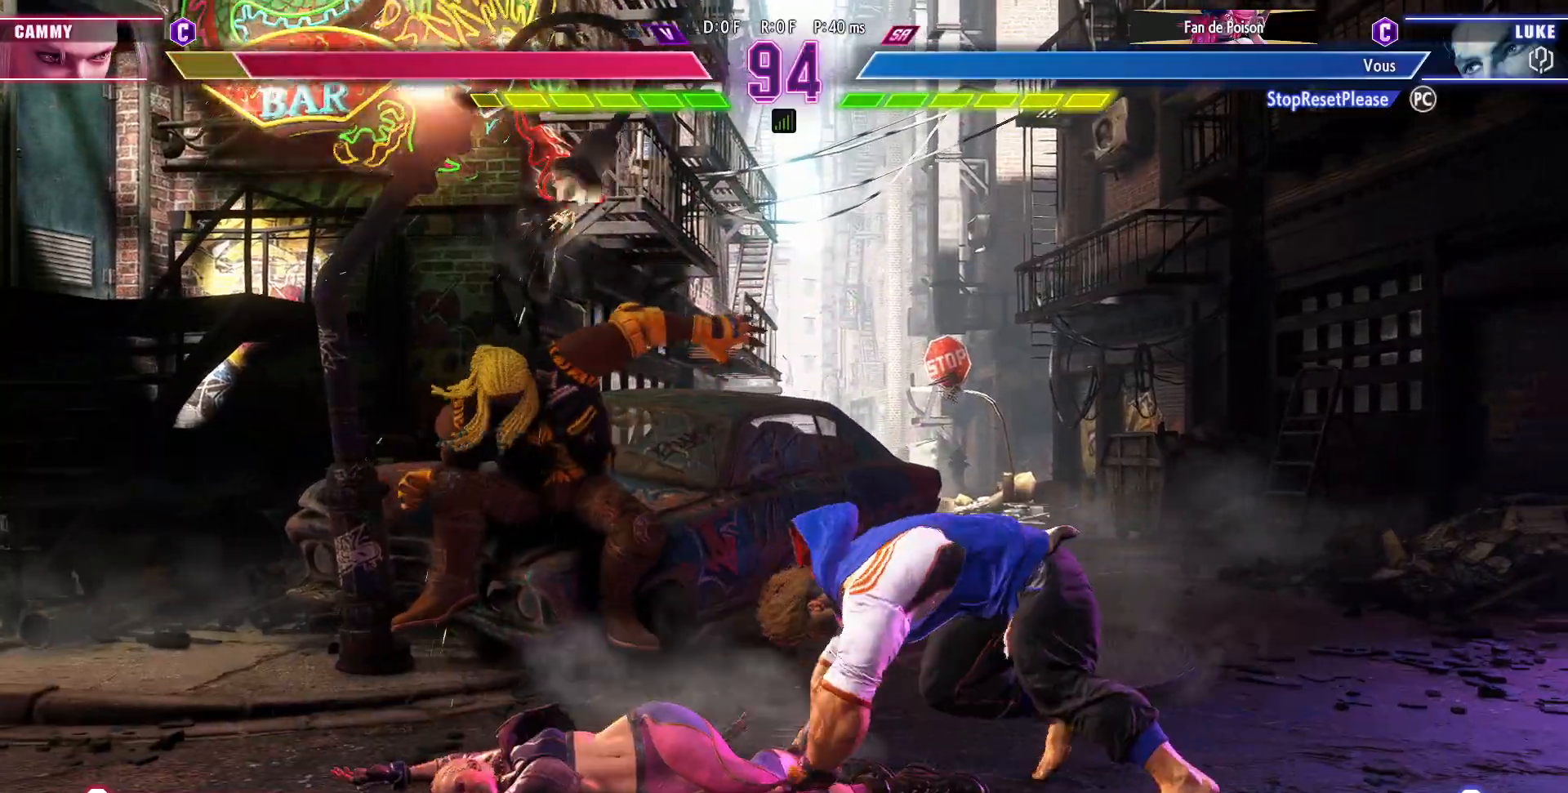
{"buttons": ["CIRCLE", "TRIANGLE"], "left_stick": "left", "events": [[283, "CIRCLE", "down"], [283, "TRIANGLE", "down"], [317, "left_stick", "left"], [383, "left_stick", "center"], [433, "left_stick", "left"]]}
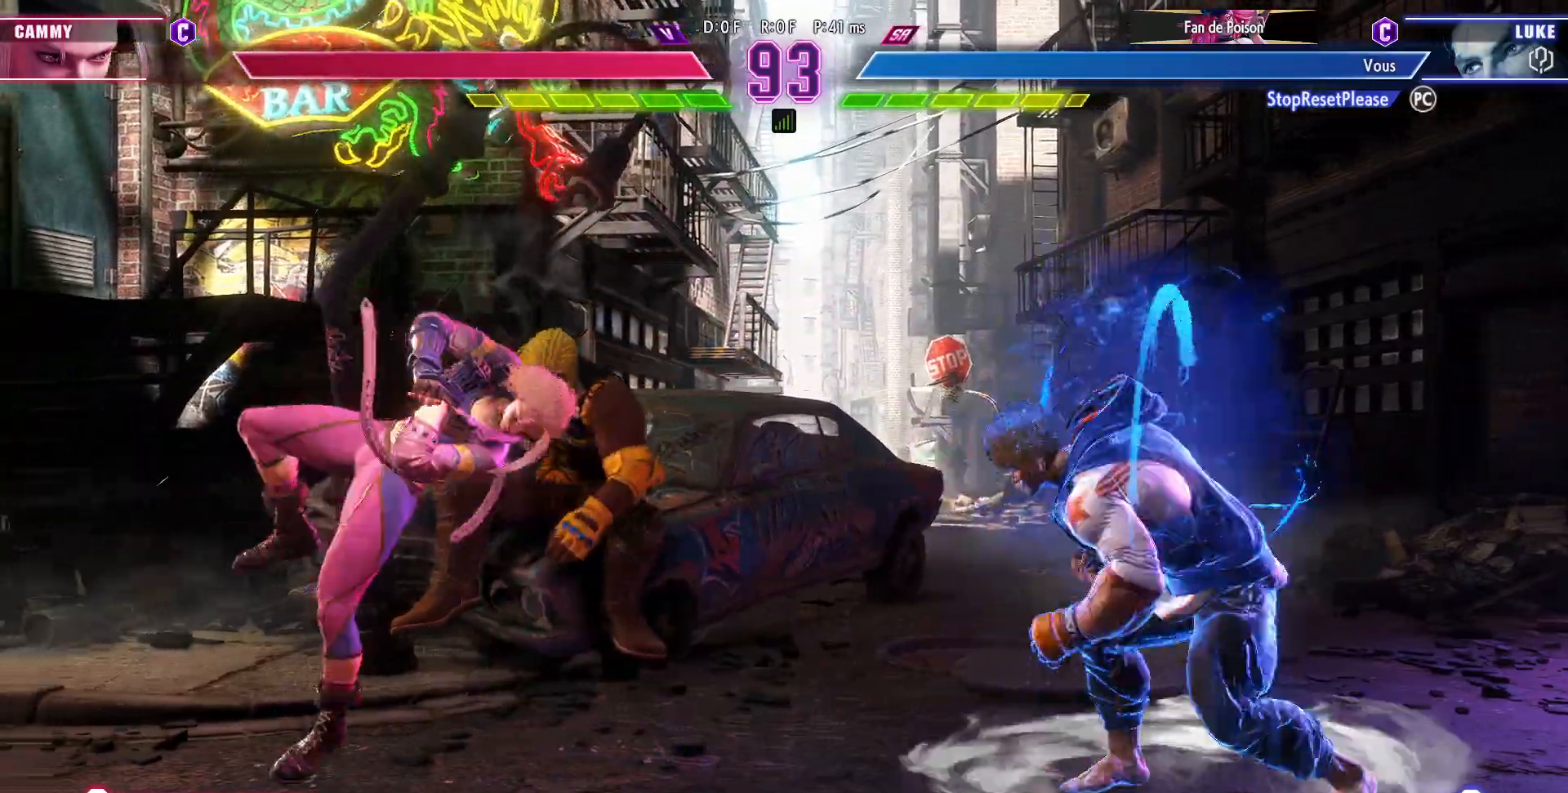
{"buttons": [], "left_stick": "down-right", "events": [[33, "left_stick", "center"], [67, "CIRCLE", "up"], [83, "TRIANGLE", "up"], [167, "left_stick", "down-right"], [200, "TRIANGLE", "down"], [317, "TRIANGLE", "up"], [333, "left_stick", "center"], [483, "left_stick", "down-right"]]}
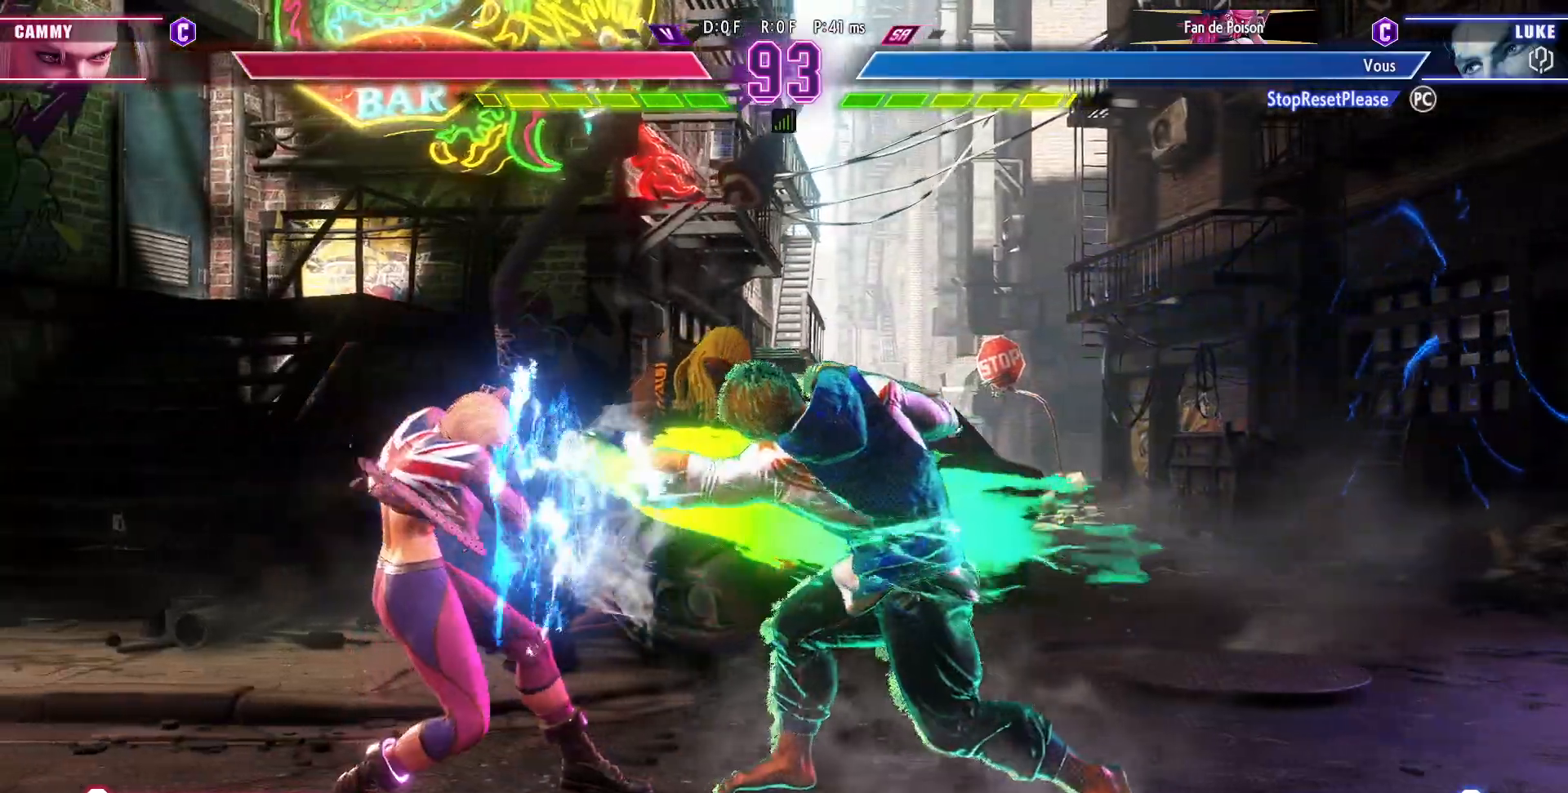
{"buttons": [], "left_stick": "left", "events": [[250, "CIRCLE", "down"], [333, "CIRCLE", "up"], [433, "left_stick", "left"]]}
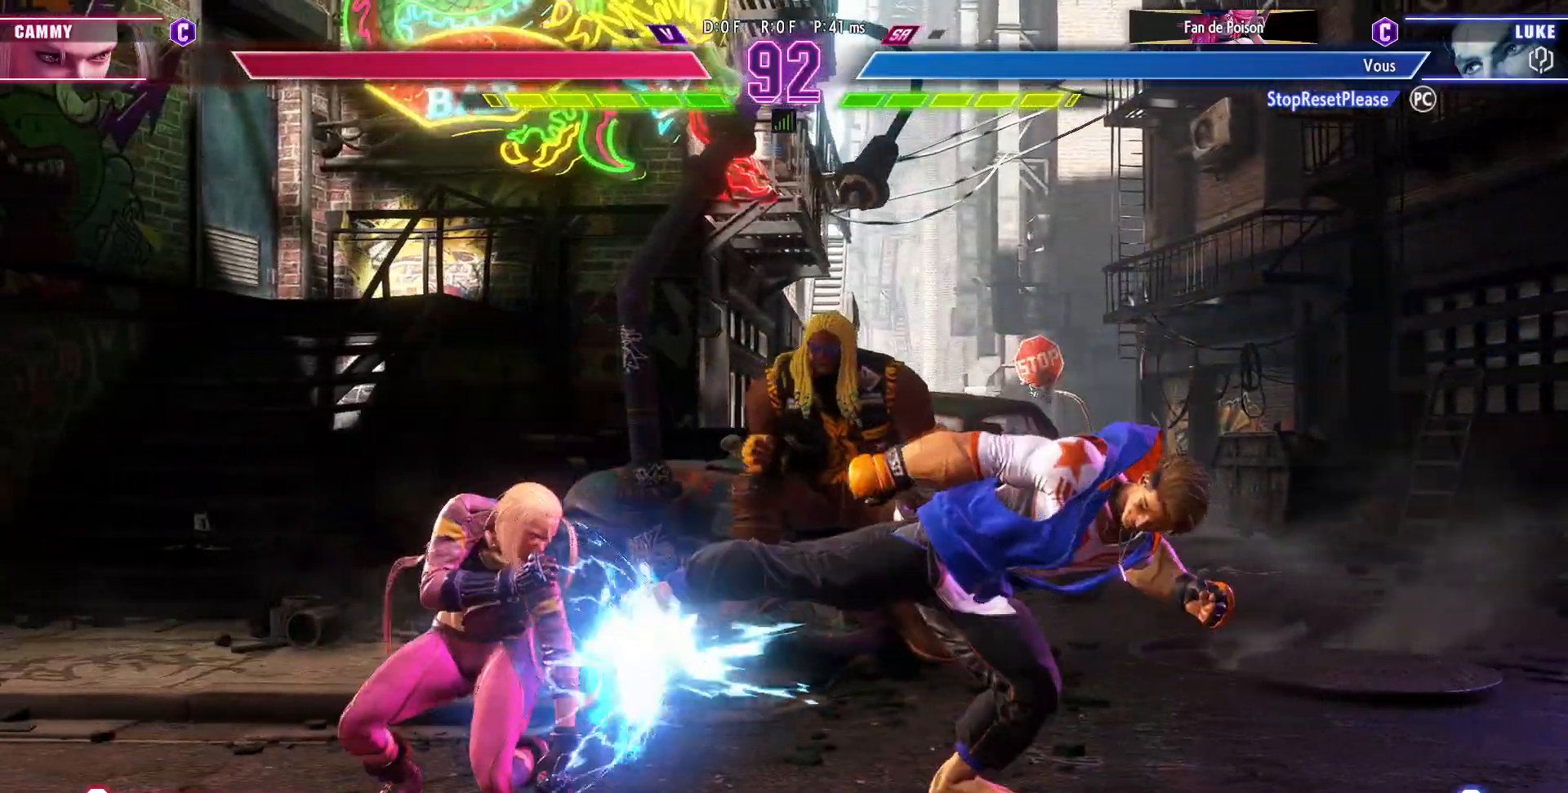
{"buttons": [], "left_stick": "down-right", "events": [[17, "left_stick", "center"], [267, "left_stick", "down-right"], [350, "TRIANGLE", "down"], [483, "TRIANGLE", "up"]]}
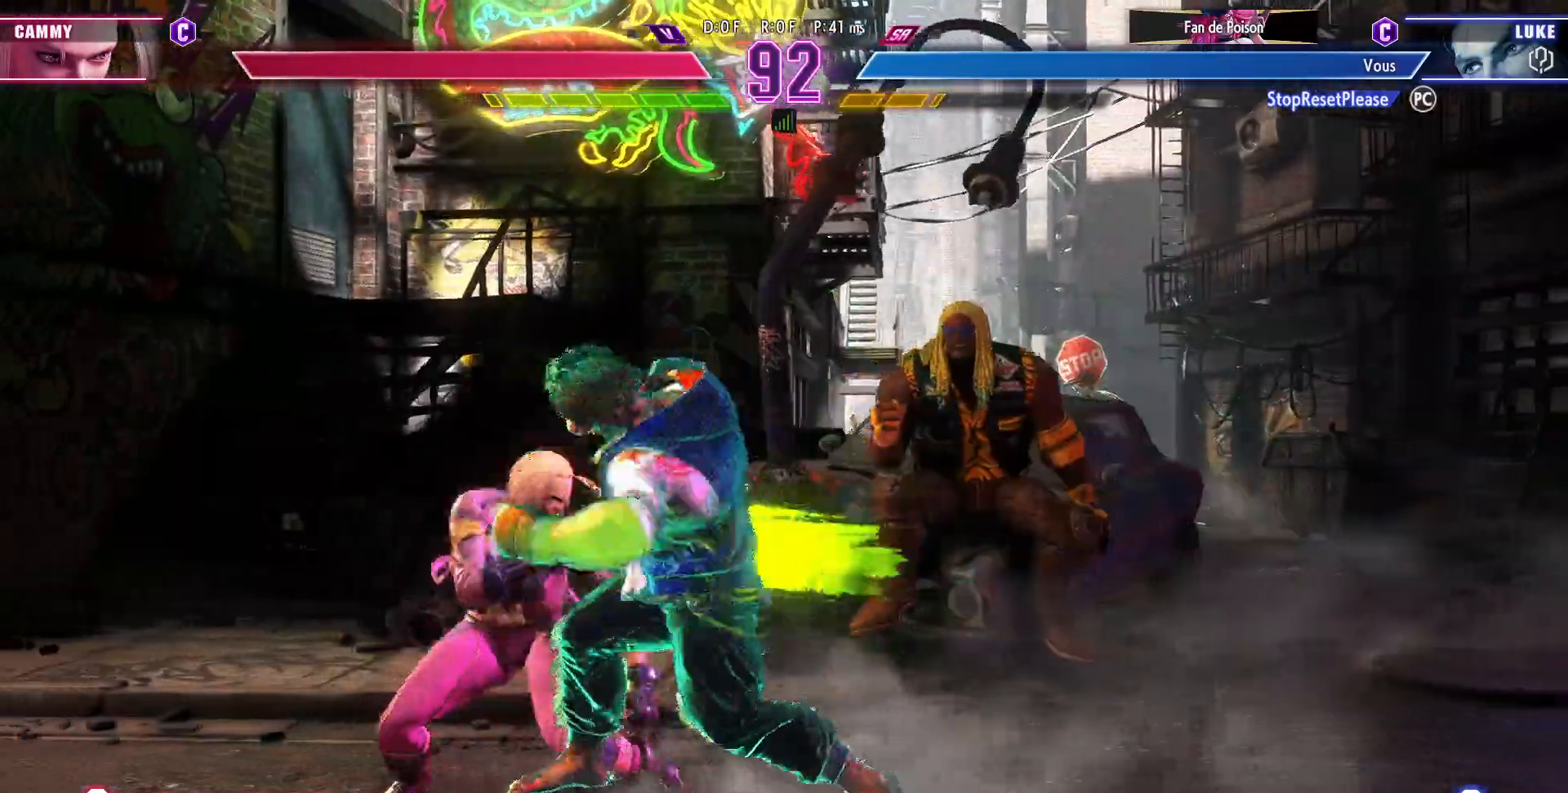
{"buttons": [], "left_stick": "down-left", "events": [[383, "R1", "down"], [433, "left_stick", "down-left"], [500, "R1", "up"]]}
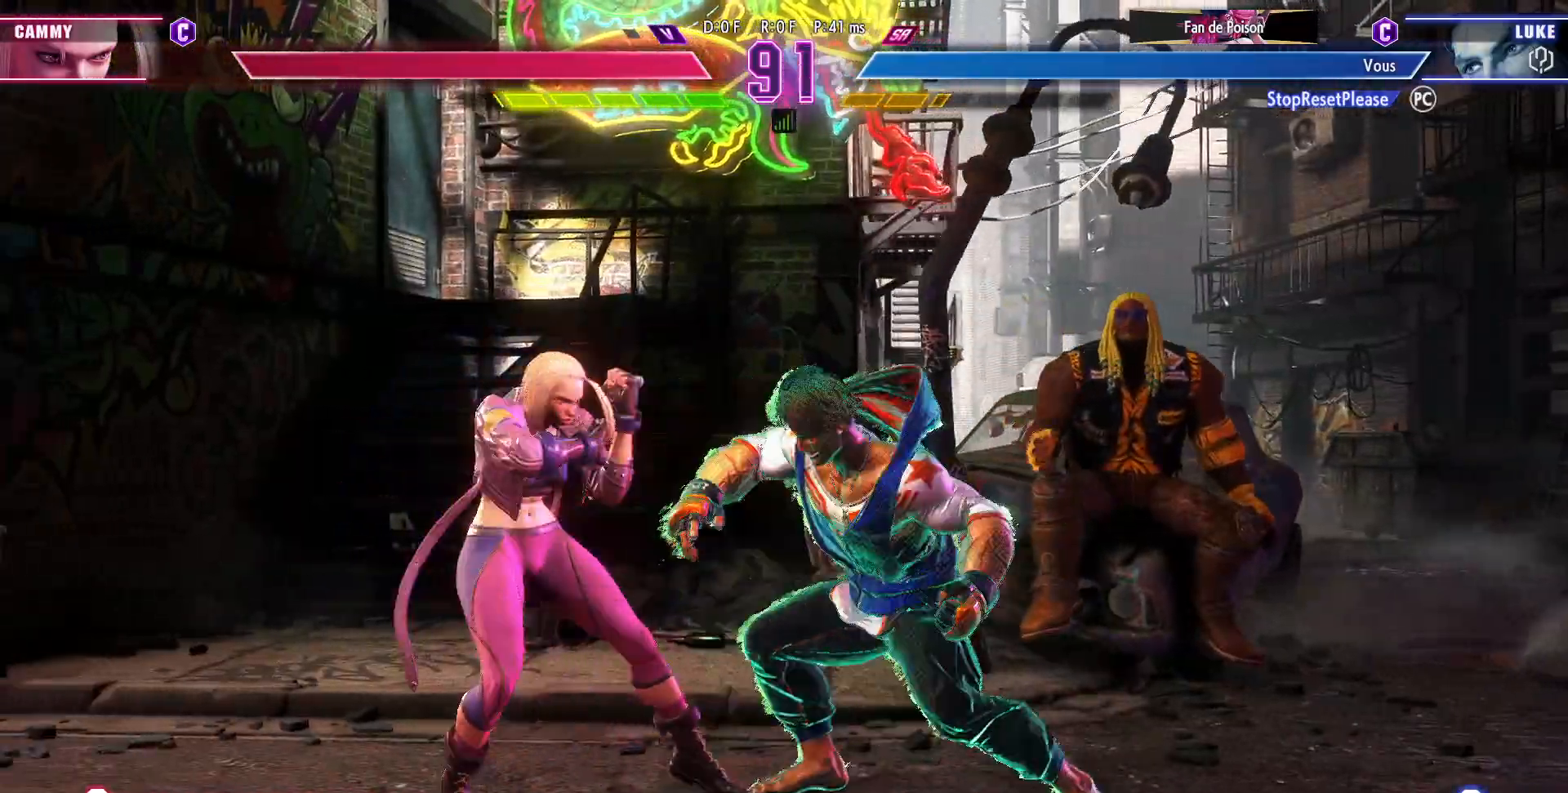
{"buttons": ["R1"], "left_stick": "center", "events": [[17, "left_stick", "down-right"], [117, "R1", "down"], [117, "left_stick", "center"]]}
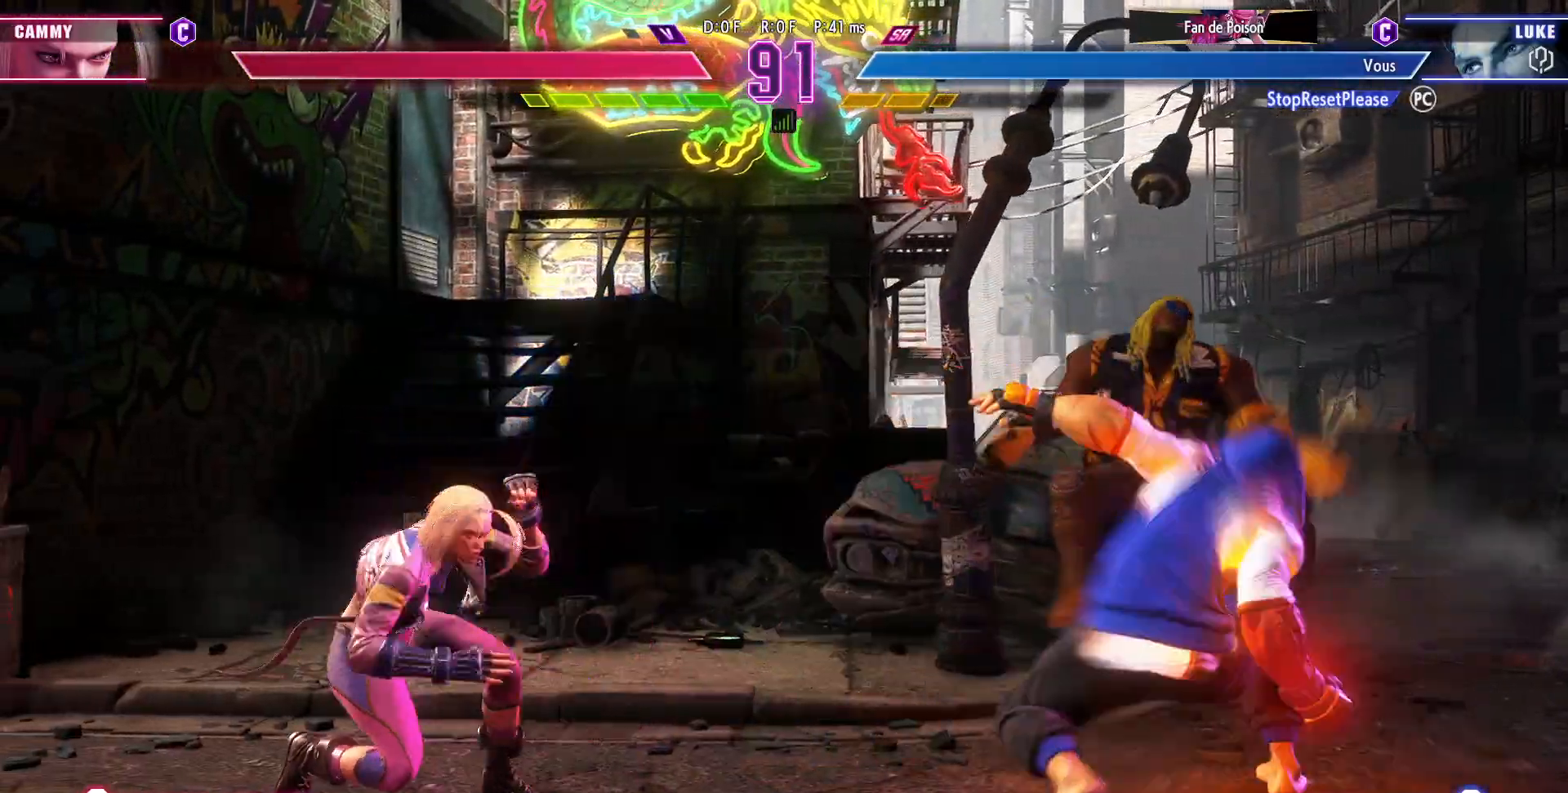
{"buttons": ["R1"], "left_stick": "center", "events": []}